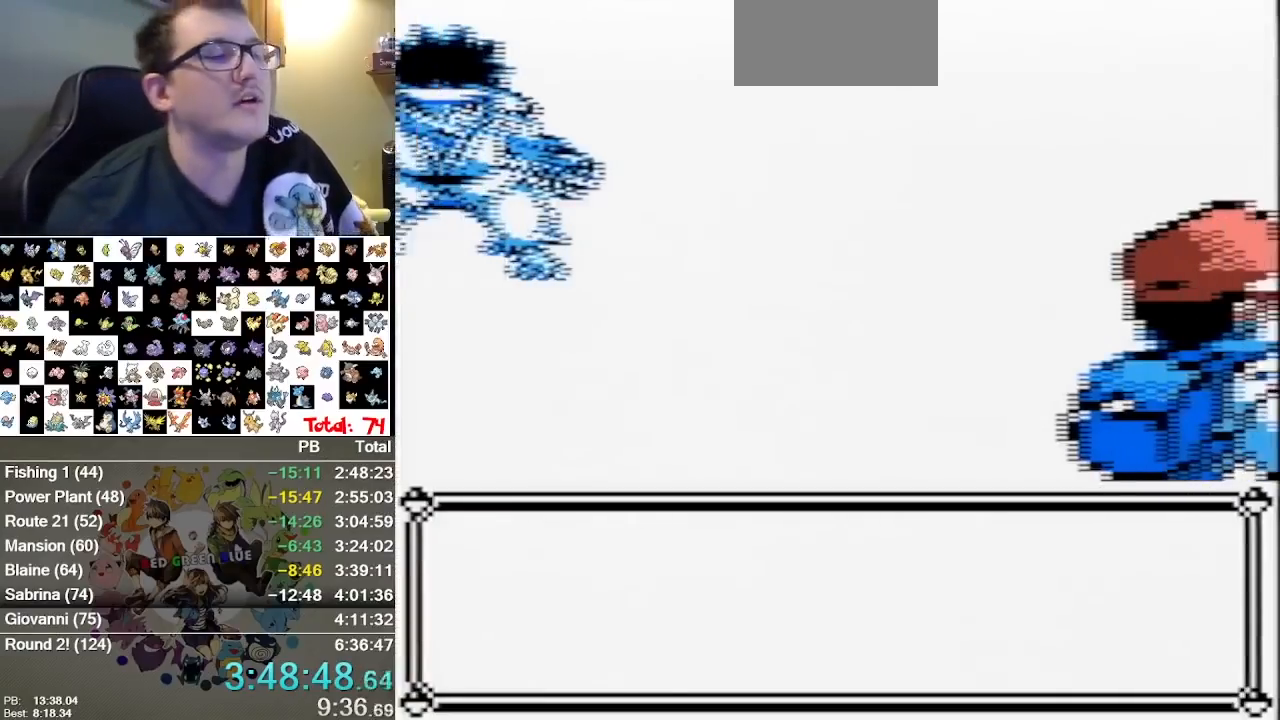
Gameplay with a controller (Nintendo layout); each line is a JSON object with the inputs held at the frame after it (dt_ms = milliseconds from this image to that frame). "events" lists button and stick changes between this image and that frame as [ms after this image, input, new state], when the widget could be followed in between. Not read: L3 R1 R3.
{"dt_ms": 1000, "buttons": ["A"]}
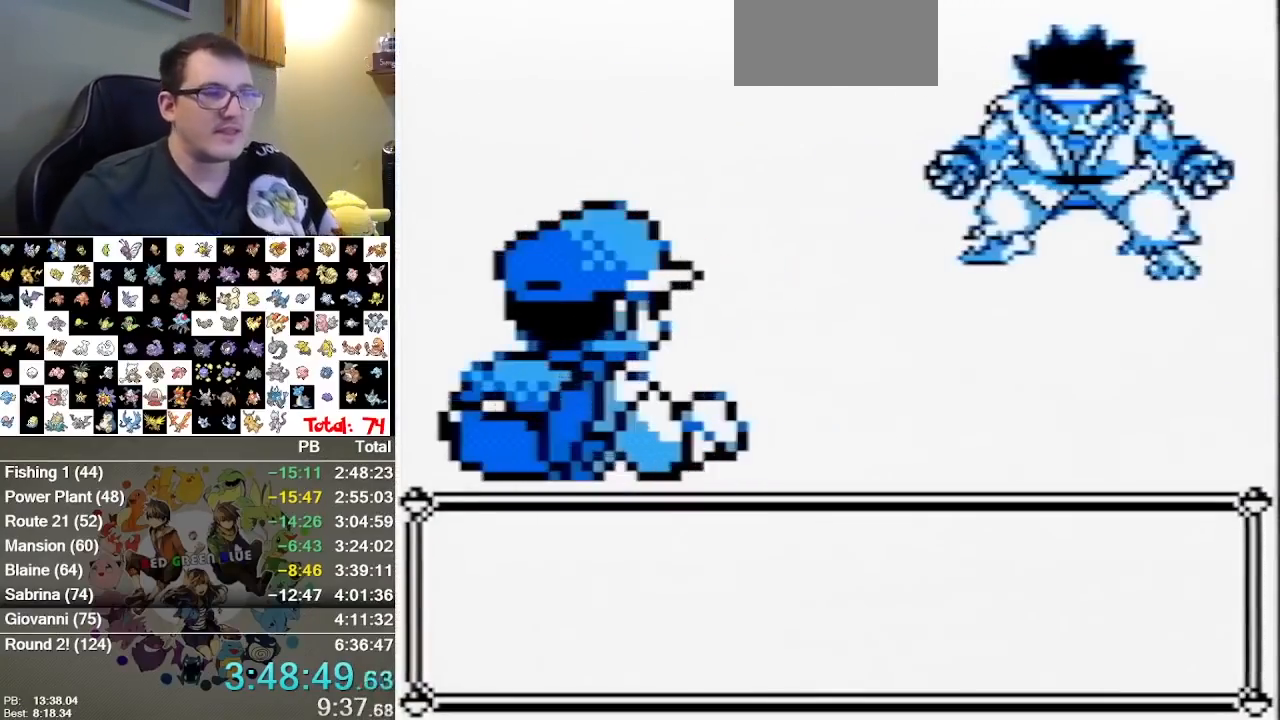
{"dt_ms": 500, "buttons": ["A"], "events": [[67, "A", "up"], [317, "B", "down"], [383, "A", "down"], [417, "B", "up"]]}
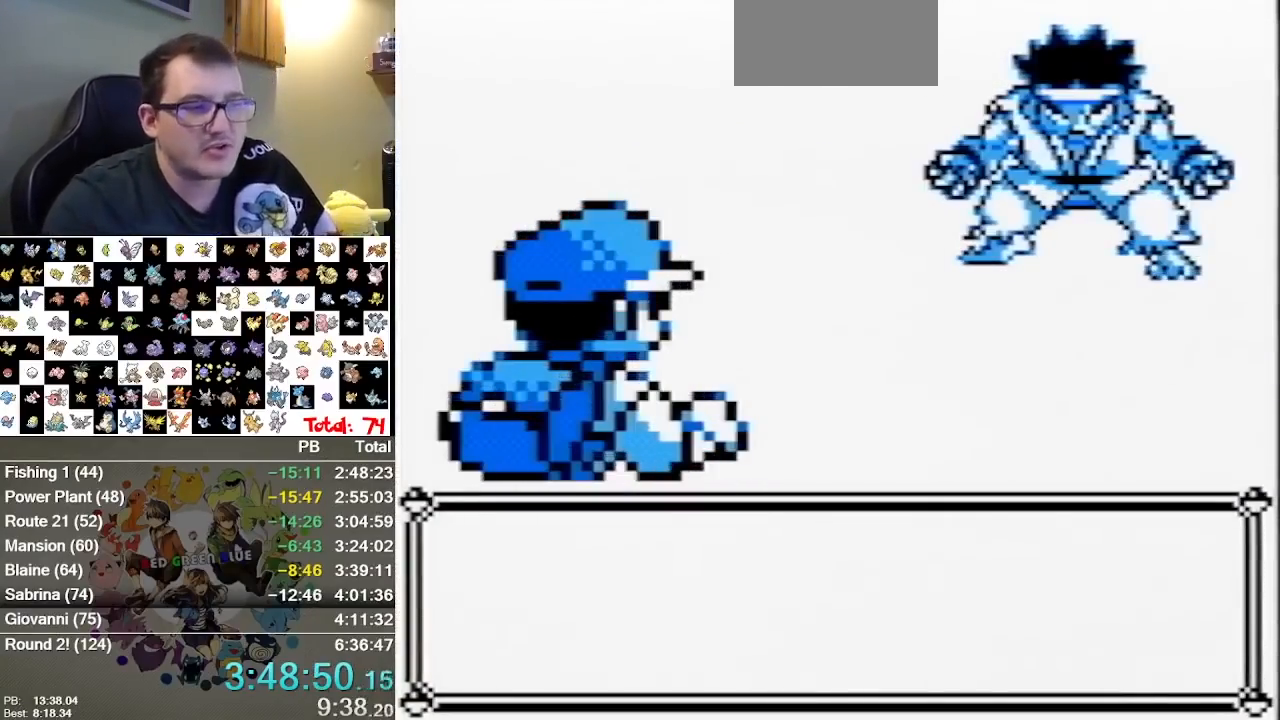
{"dt_ms": 500, "buttons": ["A", "B"], "events": [[50, "A", "up"], [133, "B", "down"], [167, "A", "down"], [200, "B", "up"], [267, "B", "down"]]}
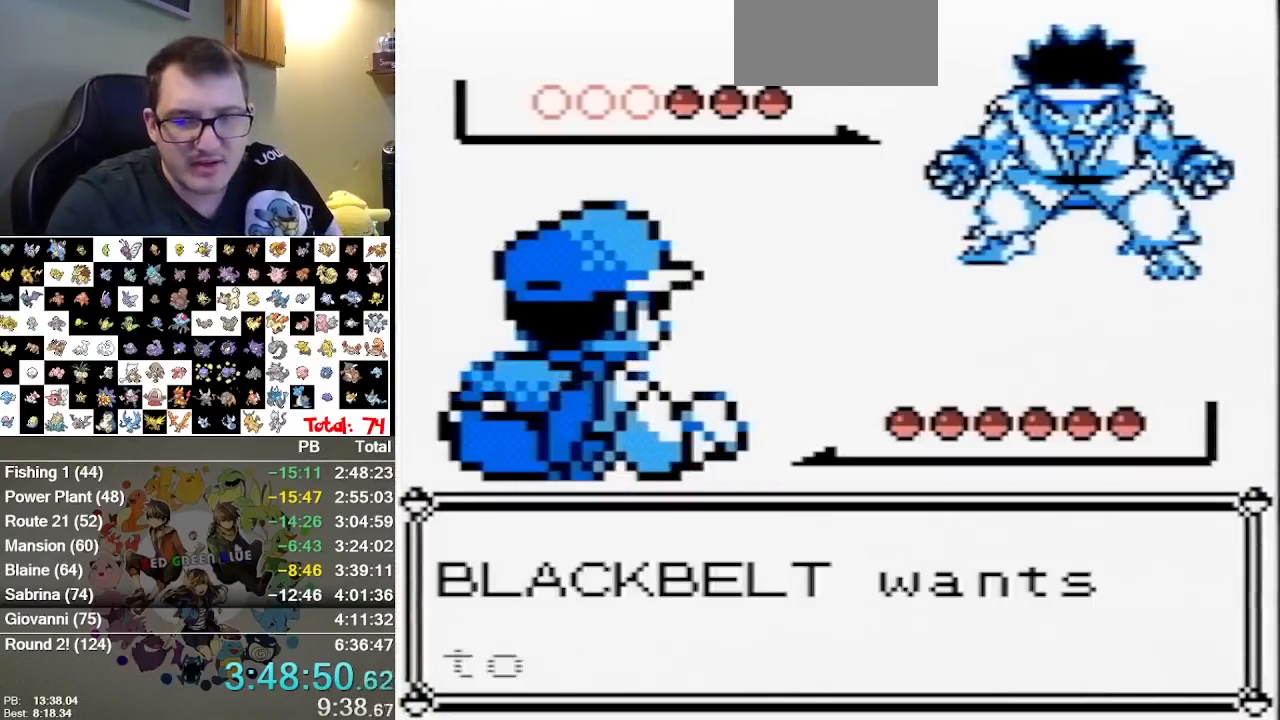
{"dt_ms": 500, "buttons": ["B"], "events": [[17, "A", "up"], [183, "B", "up"], [250, "B", "down"]]}
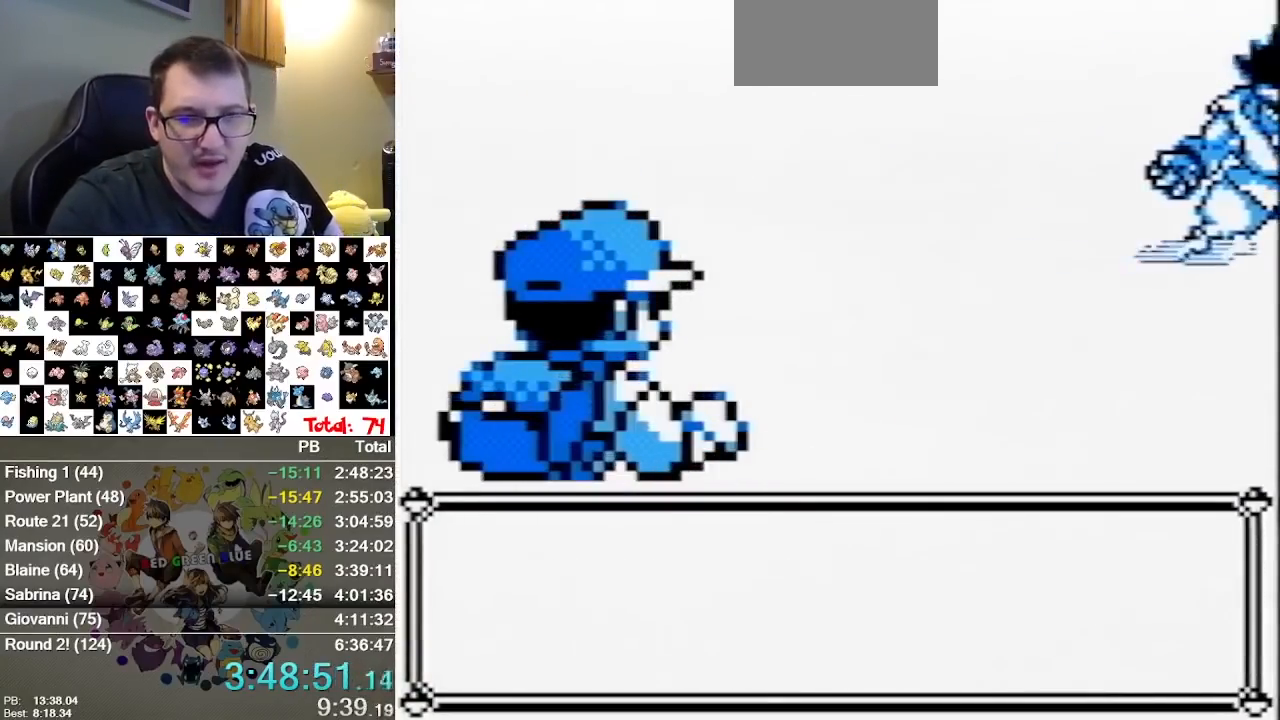
{"dt_ms": 500, "buttons": ["B"], "events": [[33, "A", "down"], [33, "B", "up"], [100, "B", "down"], [483, "A", "up"]]}
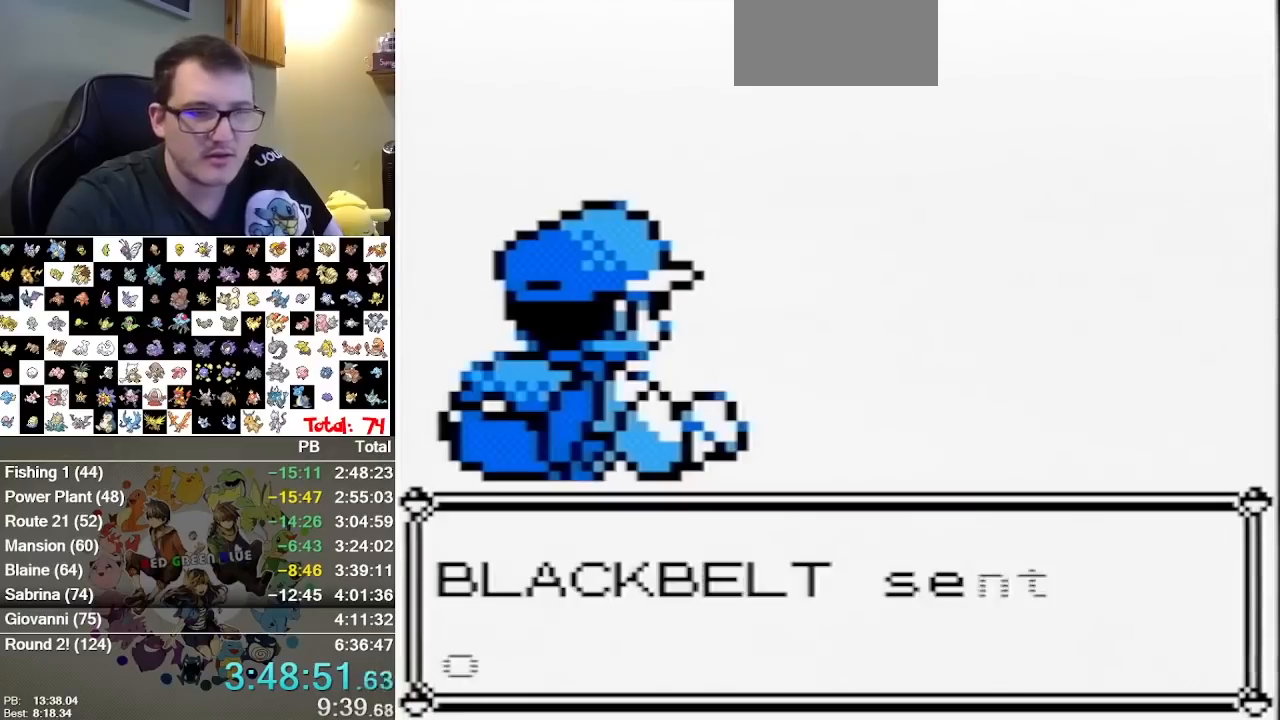
{"dt_ms": 500, "buttons": [], "events": [[50, "A", "down"], [50, "B", "up"], [117, "A", "up"], [117, "B", "down"], [183, "A", "down"], [183, "B", "up"], [233, "A", "up"], [233, "B", "down"], [367, "B", "up"]]}
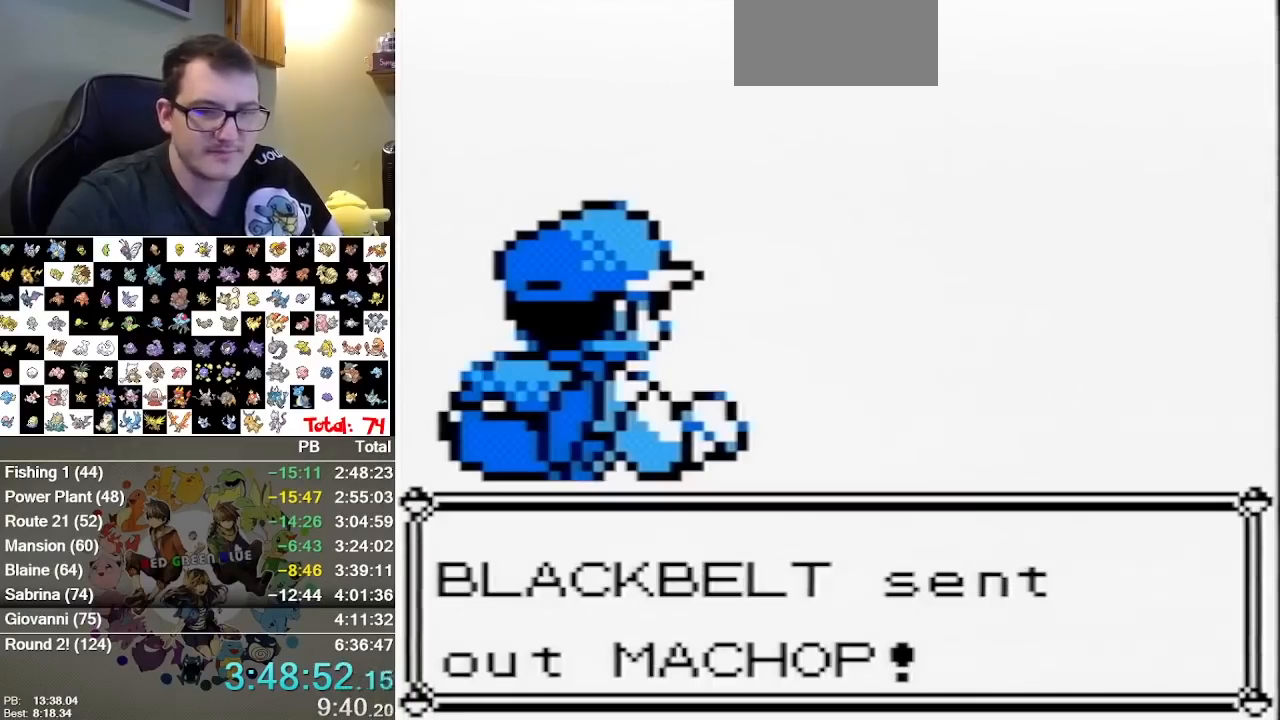
{"dt_ms": 500, "buttons": [], "events": []}
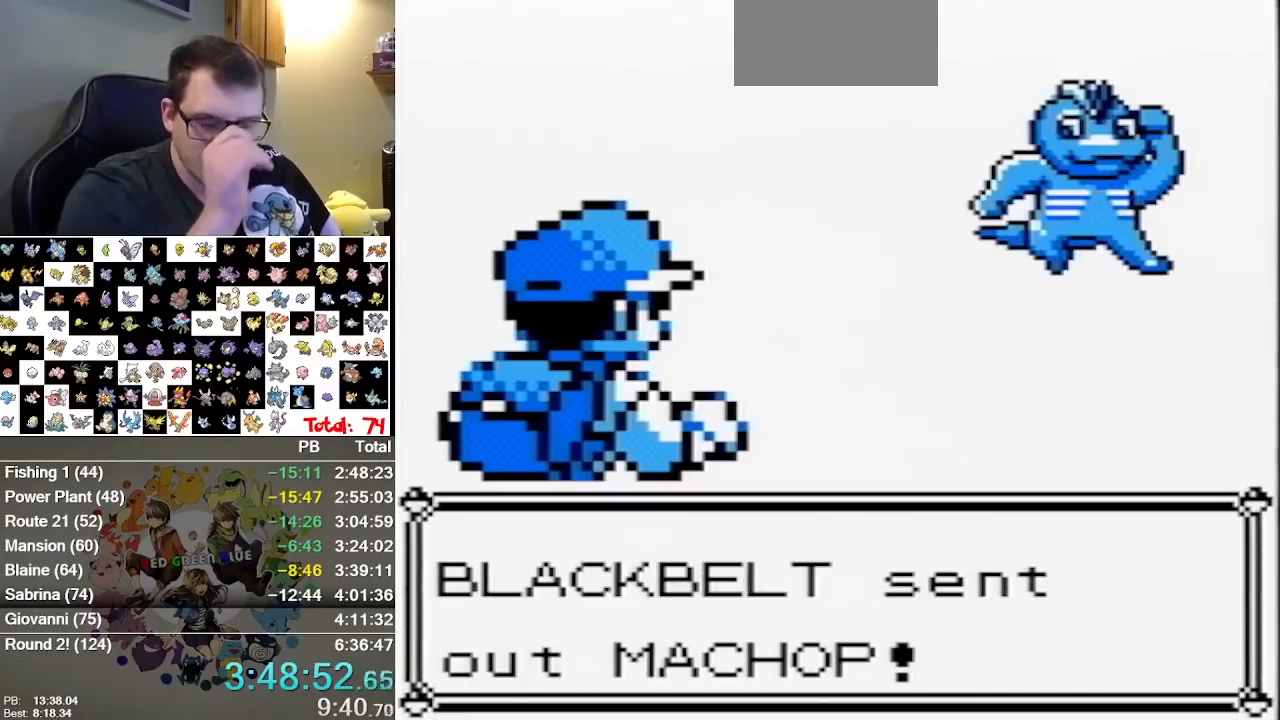
{"dt_ms": 500, "buttons": [], "events": []}
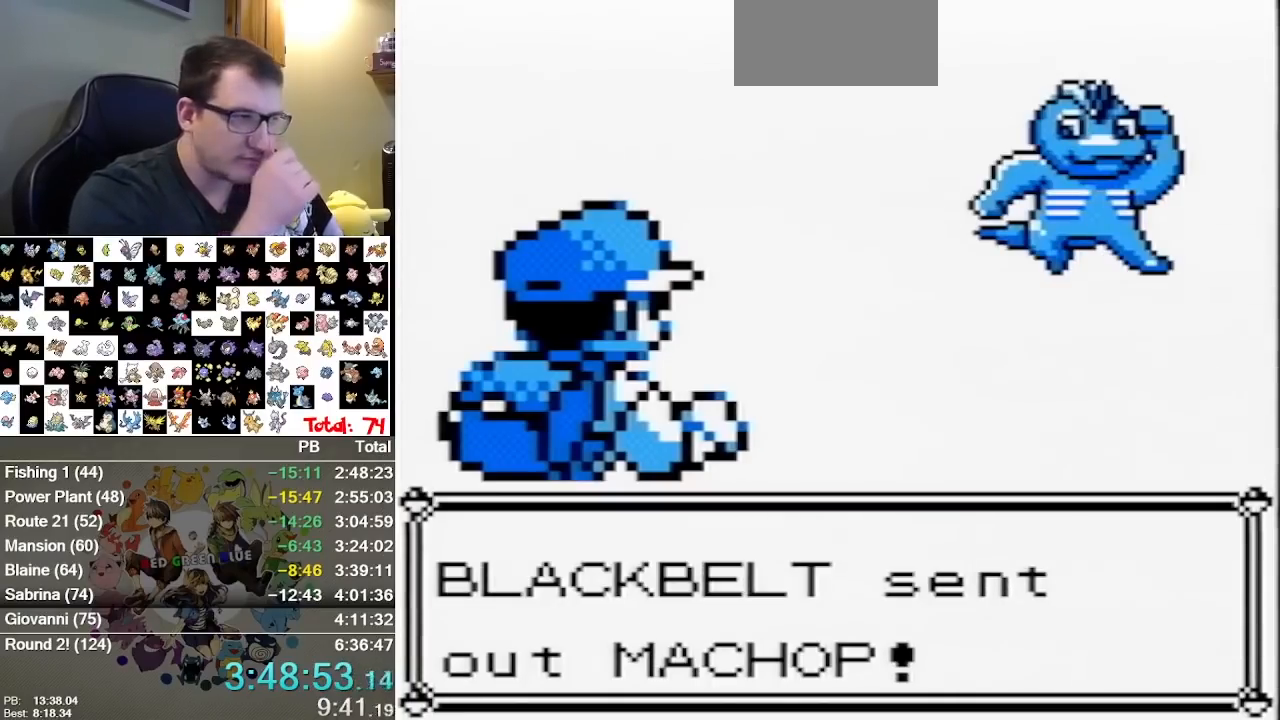
{"dt_ms": 500, "buttons": ["B"], "events": [[500, "B", "down"]]}
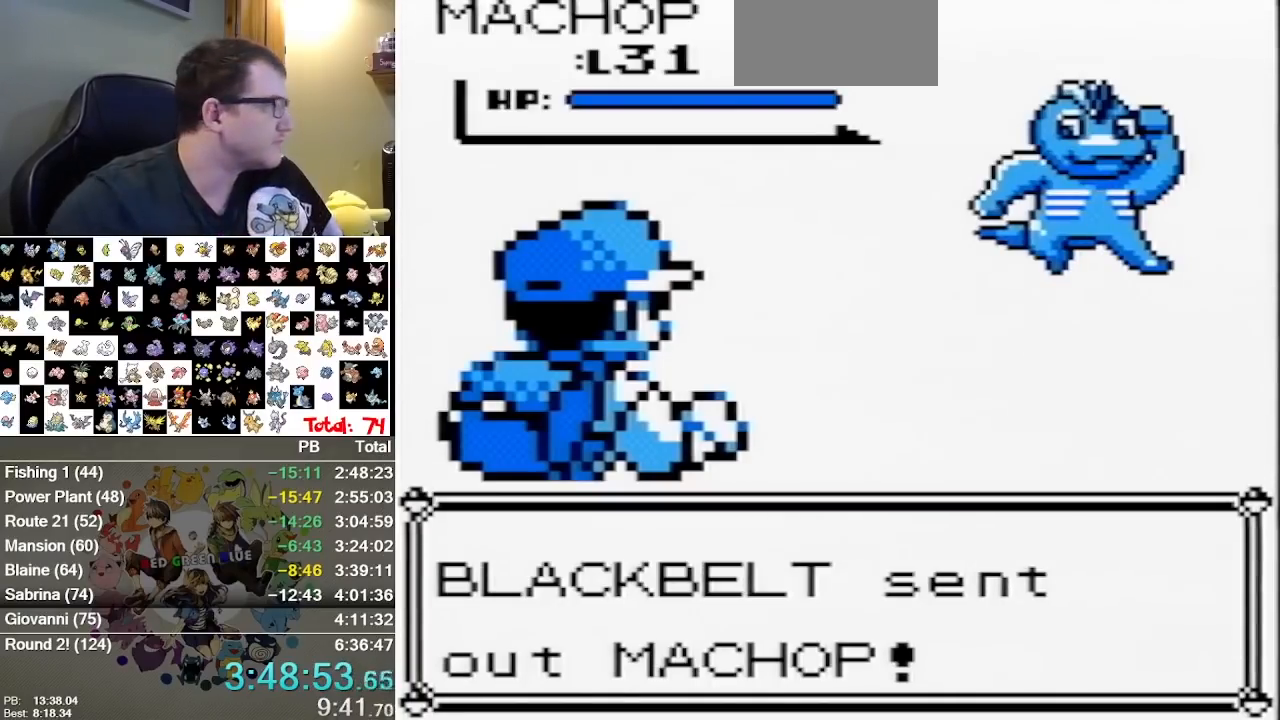
{"dt_ms": 500, "buttons": ["A"], "events": [[100, "B", "up"], [317, "A", "down"]]}
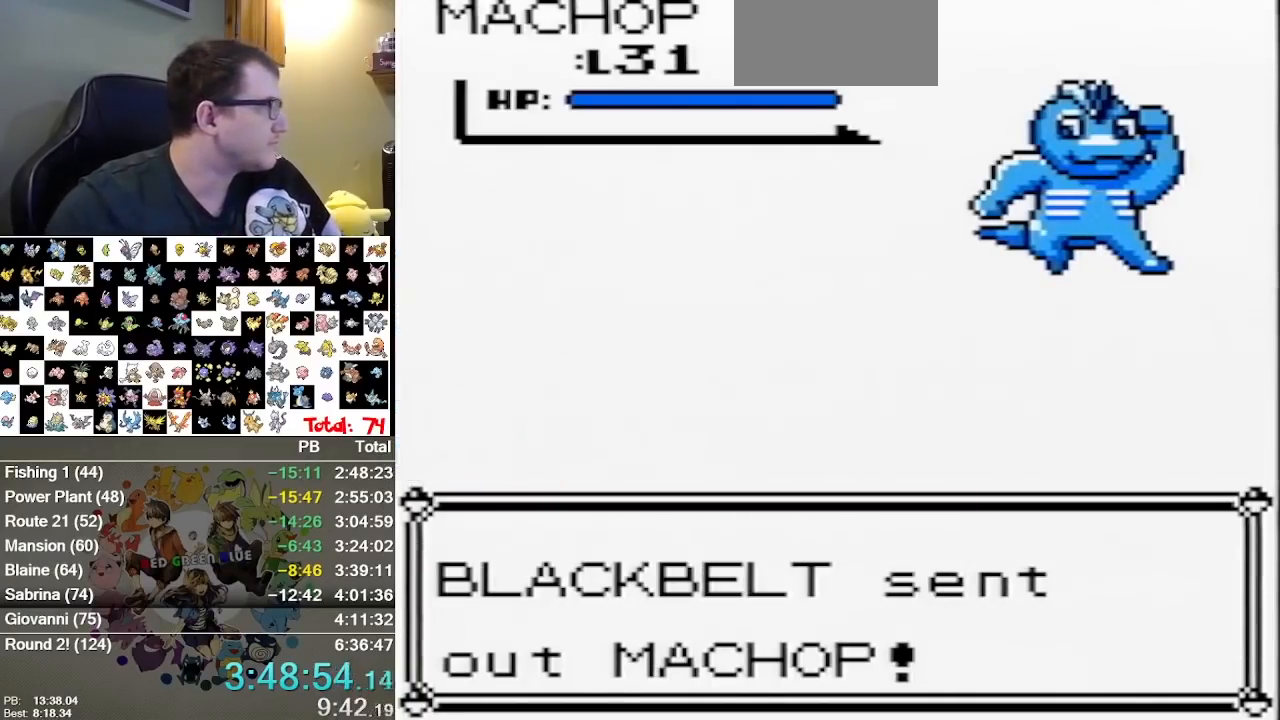
{"dt_ms": 500, "buttons": ["A"], "events": [[83, "B", "down"], [100, "A", "up"], [300, "A", "down"], [333, "B", "up"]]}
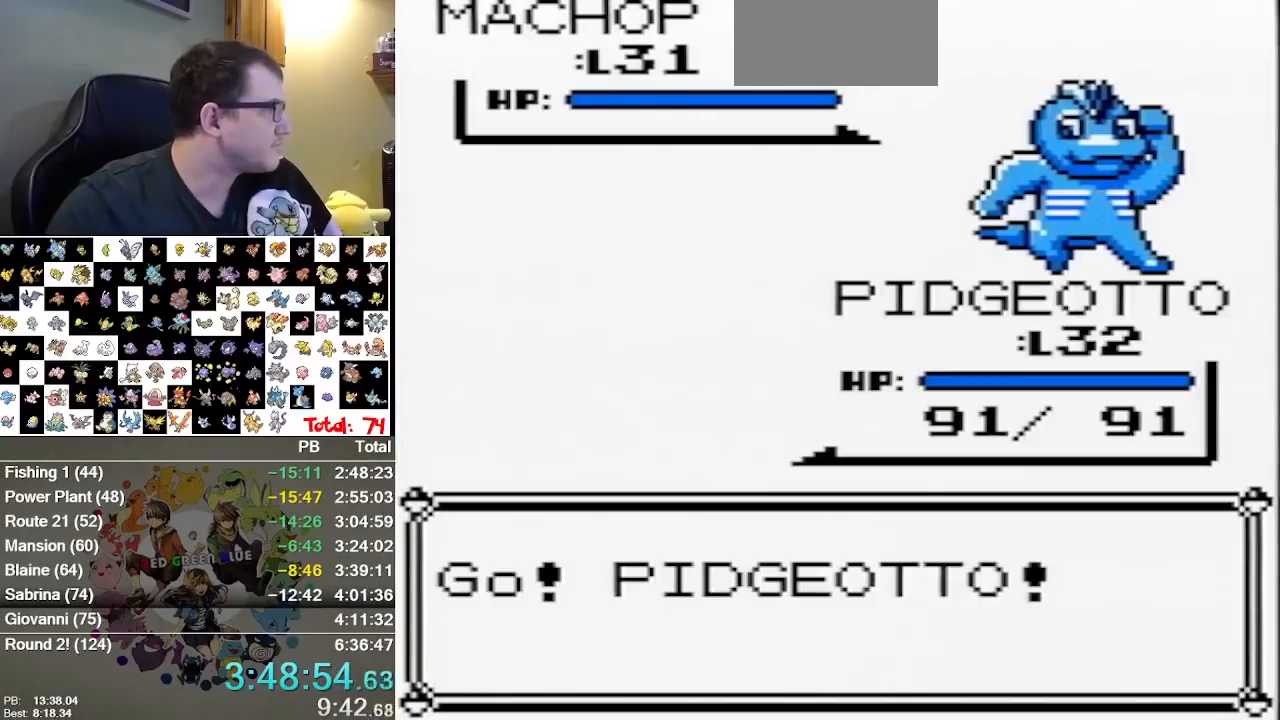
{"dt_ms": 500, "buttons": ["A"], "events": [[217, "A", "up"], [217, "B", "down"], [350, "B", "up"], [383, "A", "down"]]}
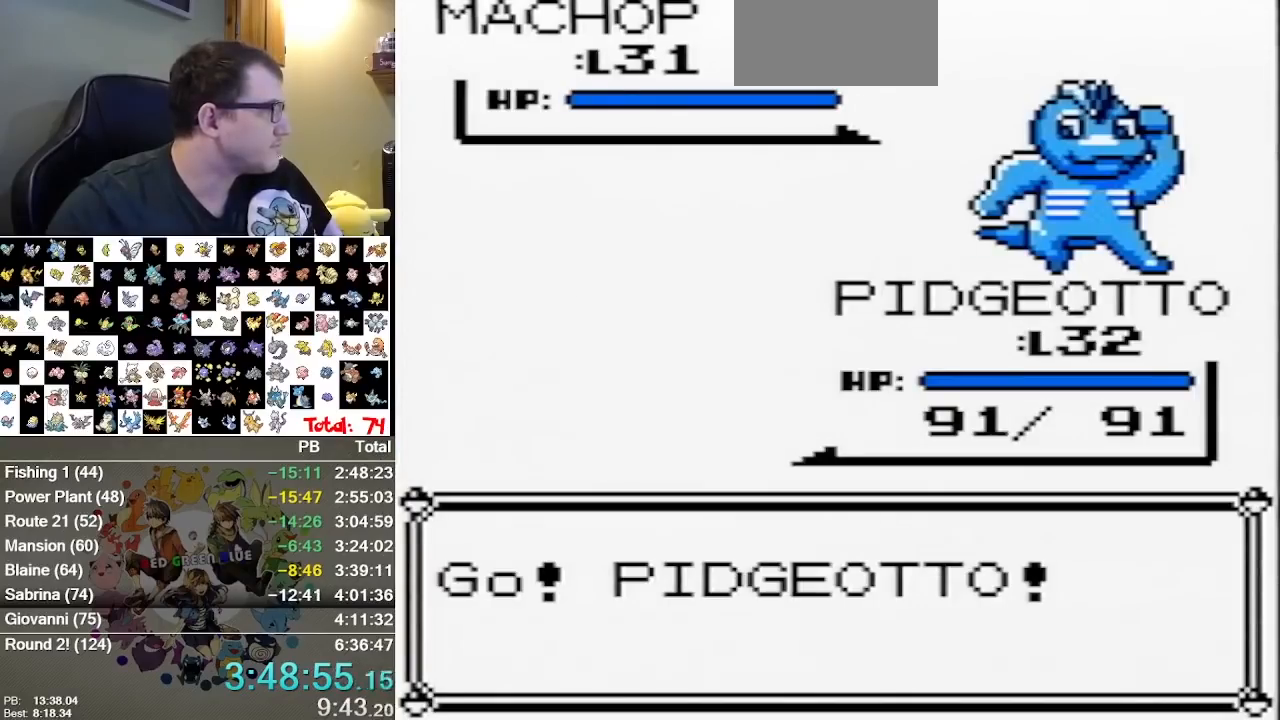
{"dt_ms": 500, "buttons": ["A"], "events": [[33, "B", "down"], [67, "A", "up"], [233, "A", "down"], [267, "B", "up"]]}
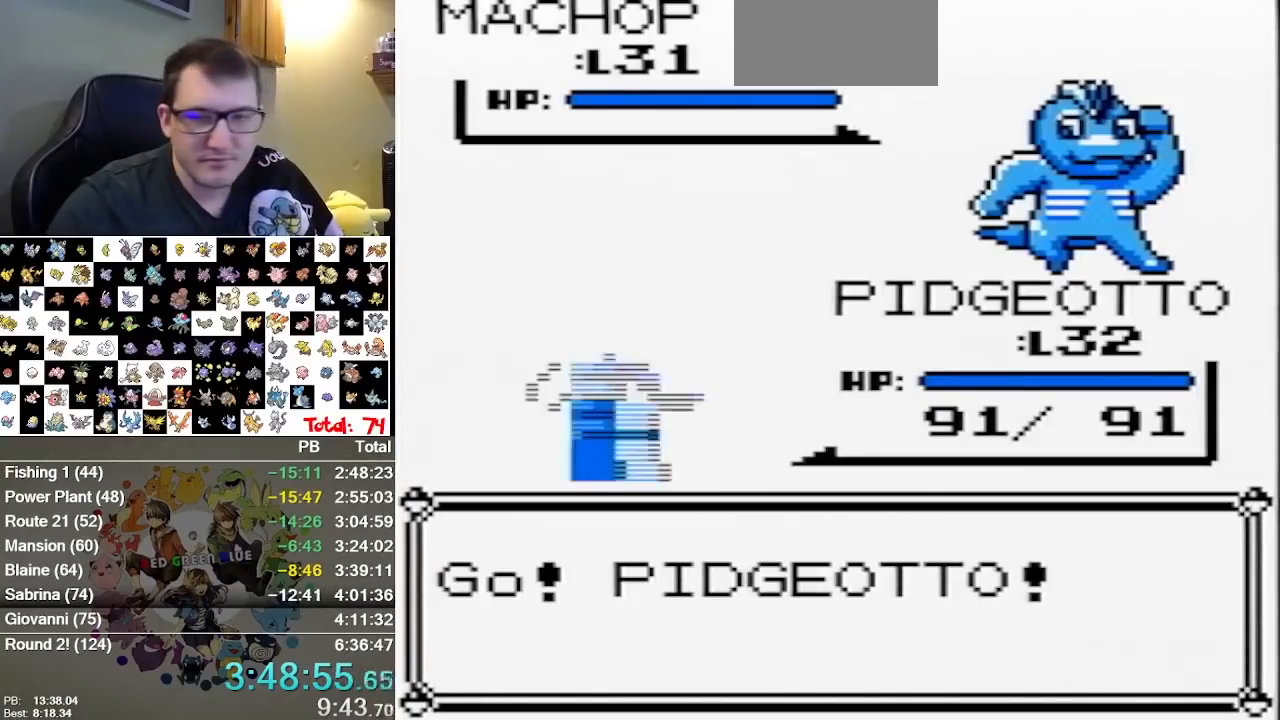
{"dt_ms": 500, "buttons": [], "events": [[50, "A", "up"], [50, "B", "down"], [183, "A", "down"], [183, "B", "up"], [467, "A", "up"]]}
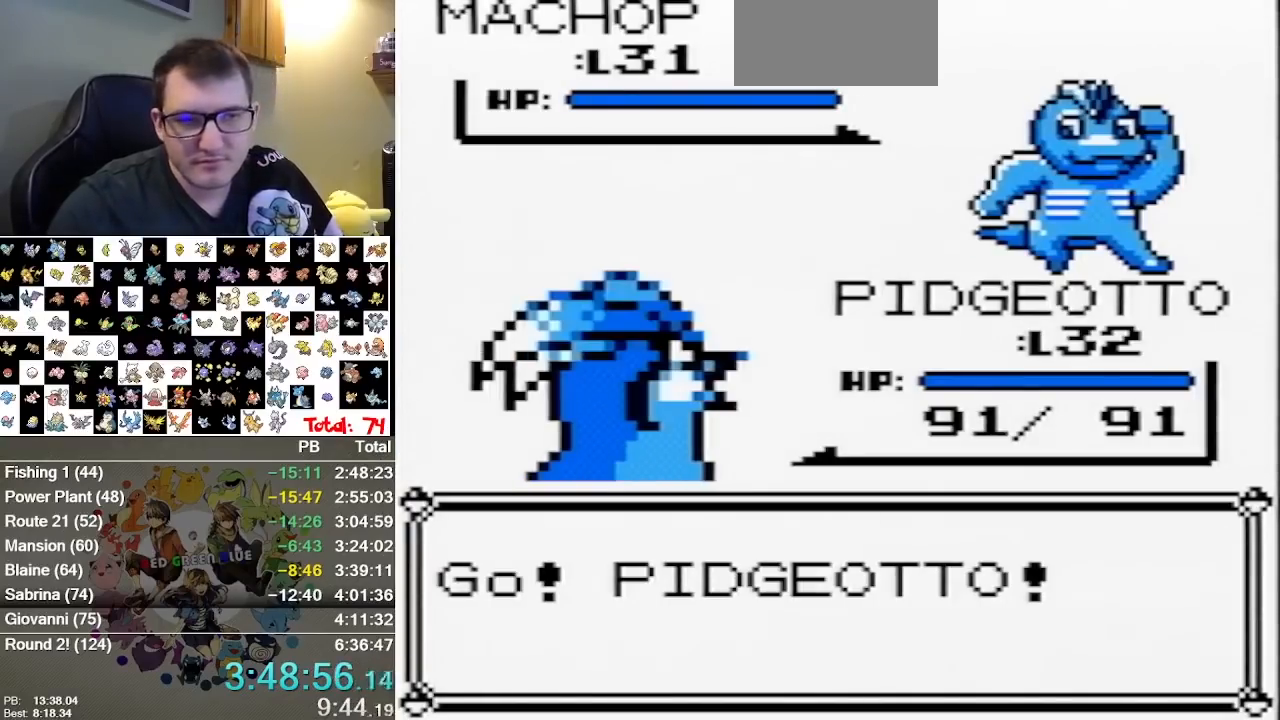
{"dt_ms": 500, "buttons": ["A"], "events": [[500, "A", "down"]]}
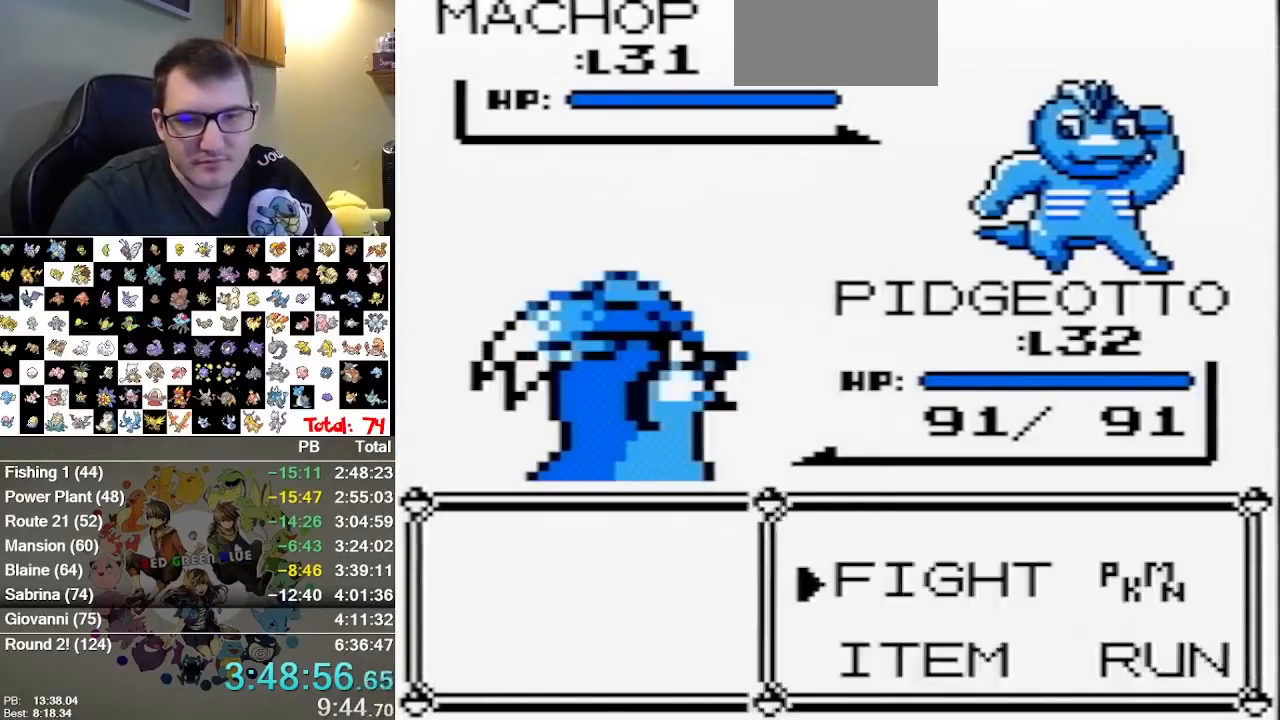
{"dt_ms": 500, "buttons": [], "events": [[67, "A", "up"], [200, "A", "down"], [417, "A", "up"]]}
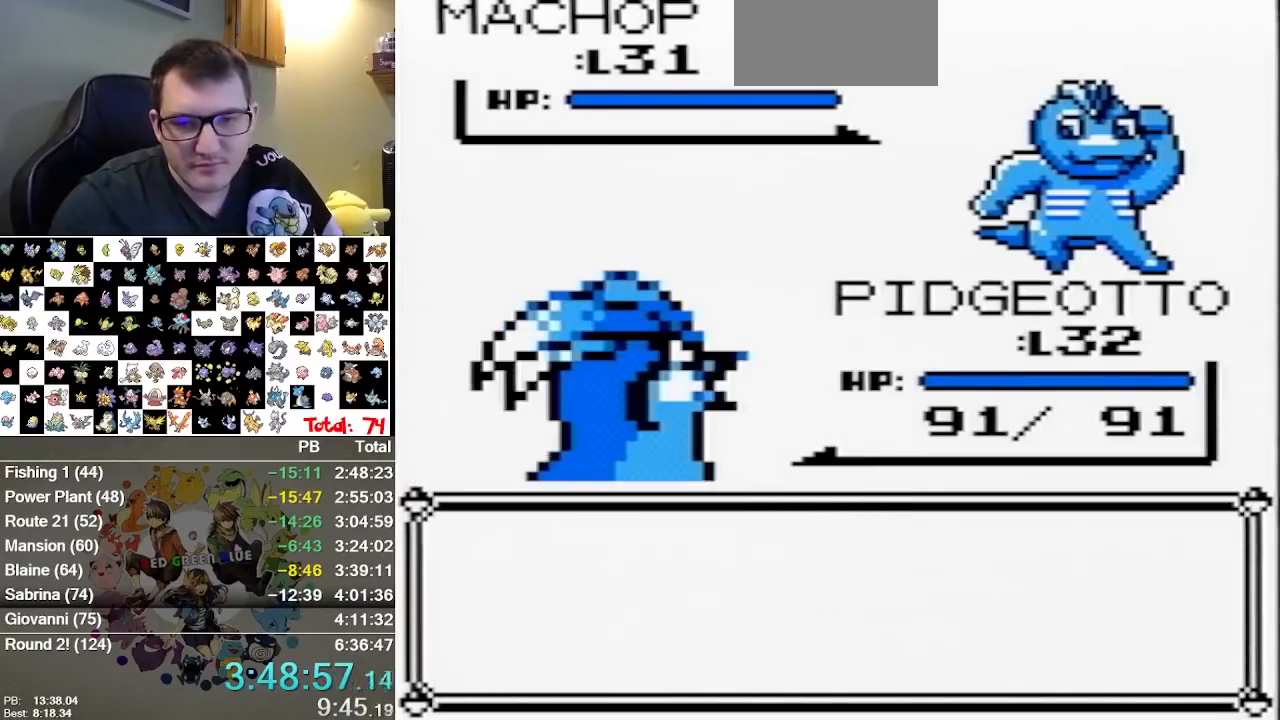
{"dt_ms": 500, "buttons": [], "events": []}
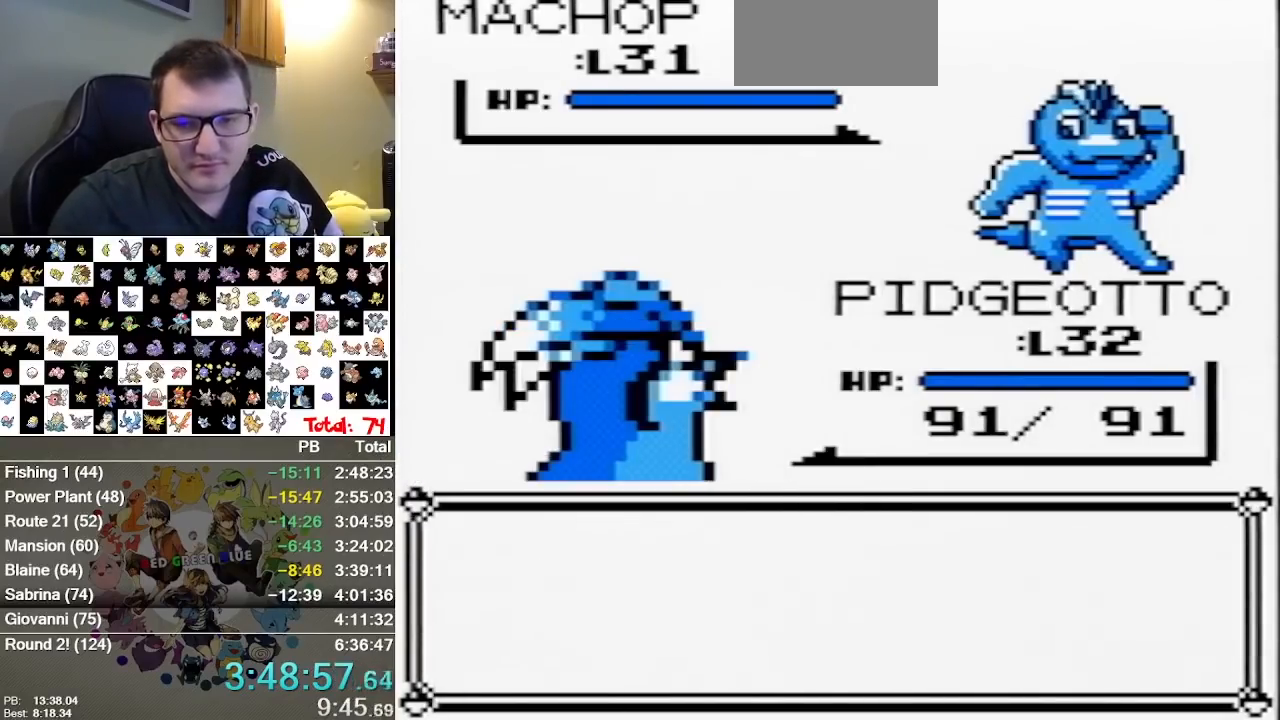
{"dt_ms": 500, "buttons": ["A"], "events": [[283, "A", "down"], [317, "B", "down"], [350, "A", "up"], [417, "A", "down"], [417, "B", "up"]]}
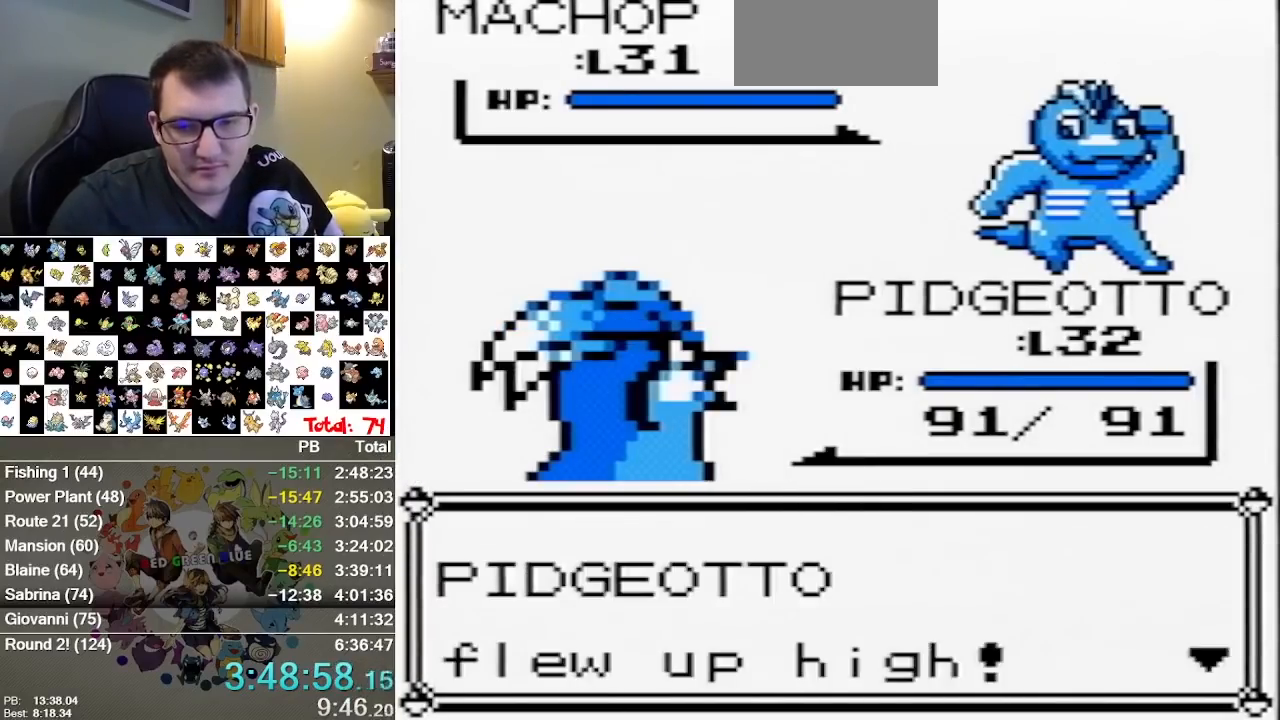
{"dt_ms": 500, "buttons": [], "events": [[17, "B", "down"], [50, "A", "up"], [233, "B", "up"]]}
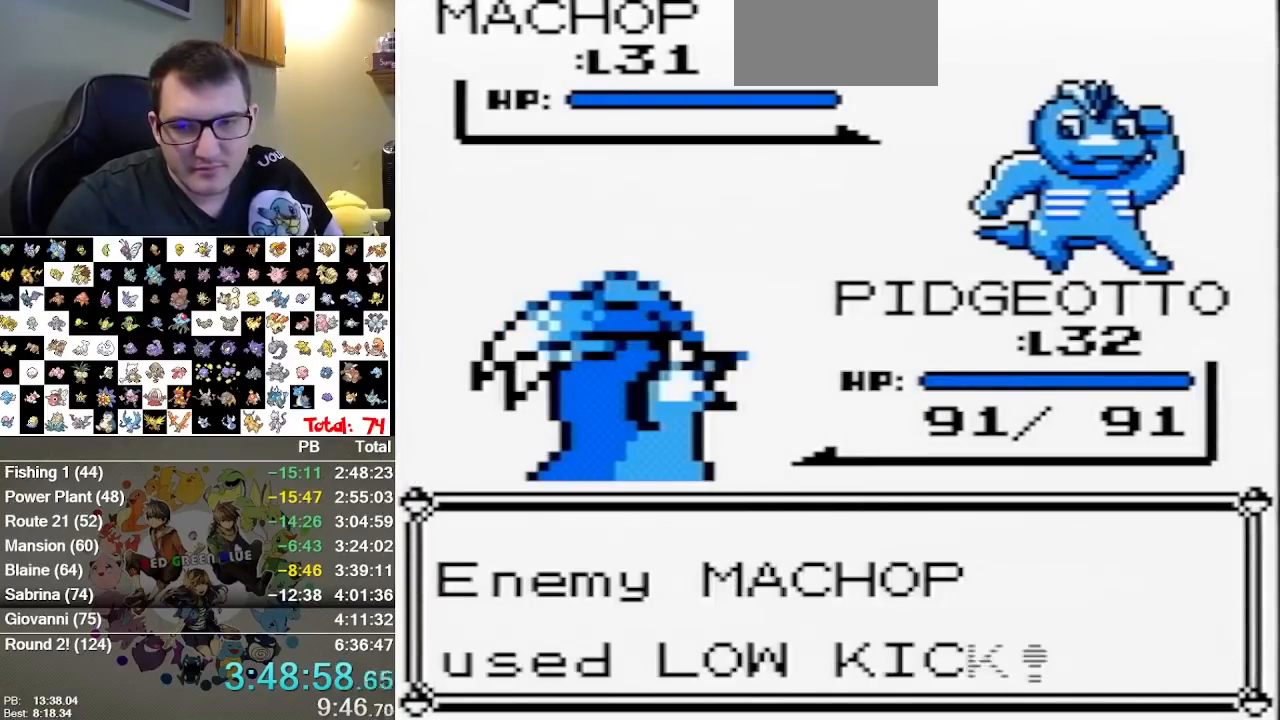
{"dt_ms": 500, "buttons": [], "events": []}
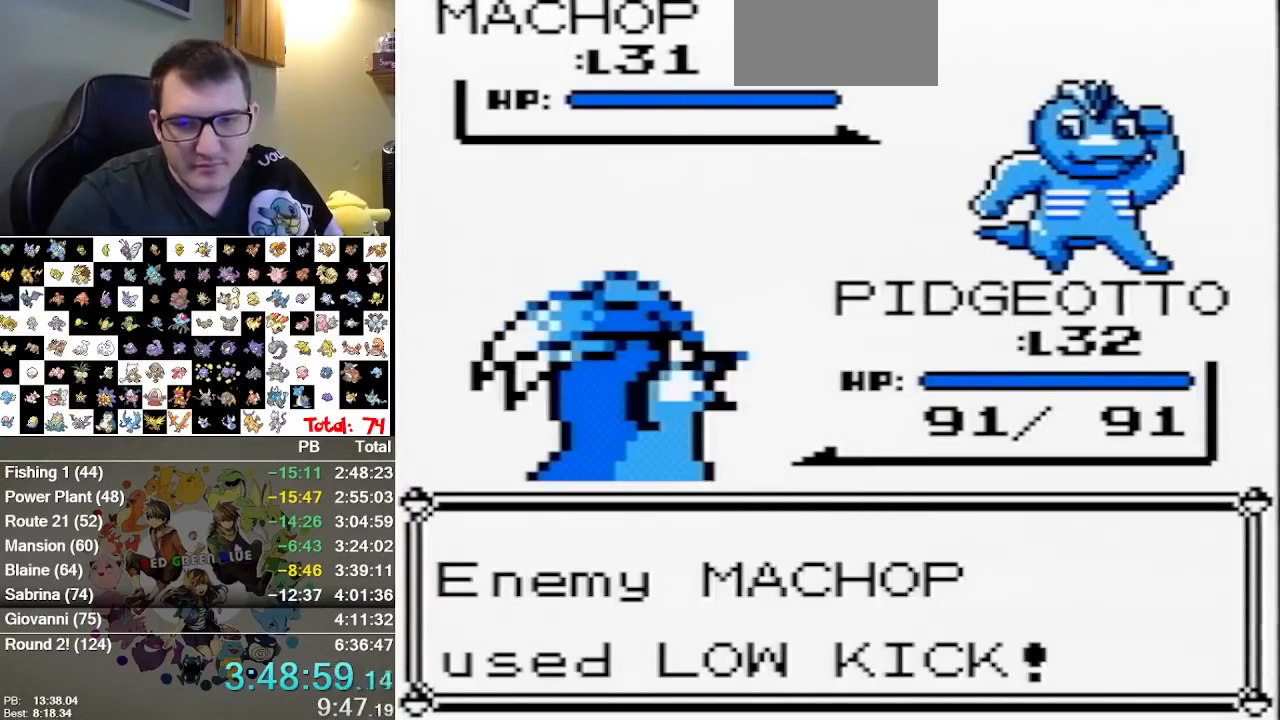
{"dt_ms": 500, "buttons": ["A"], "events": [[200, "B", "down"], [267, "A", "down"], [283, "B", "up"], [350, "B", "down"], [417, "B", "up"]]}
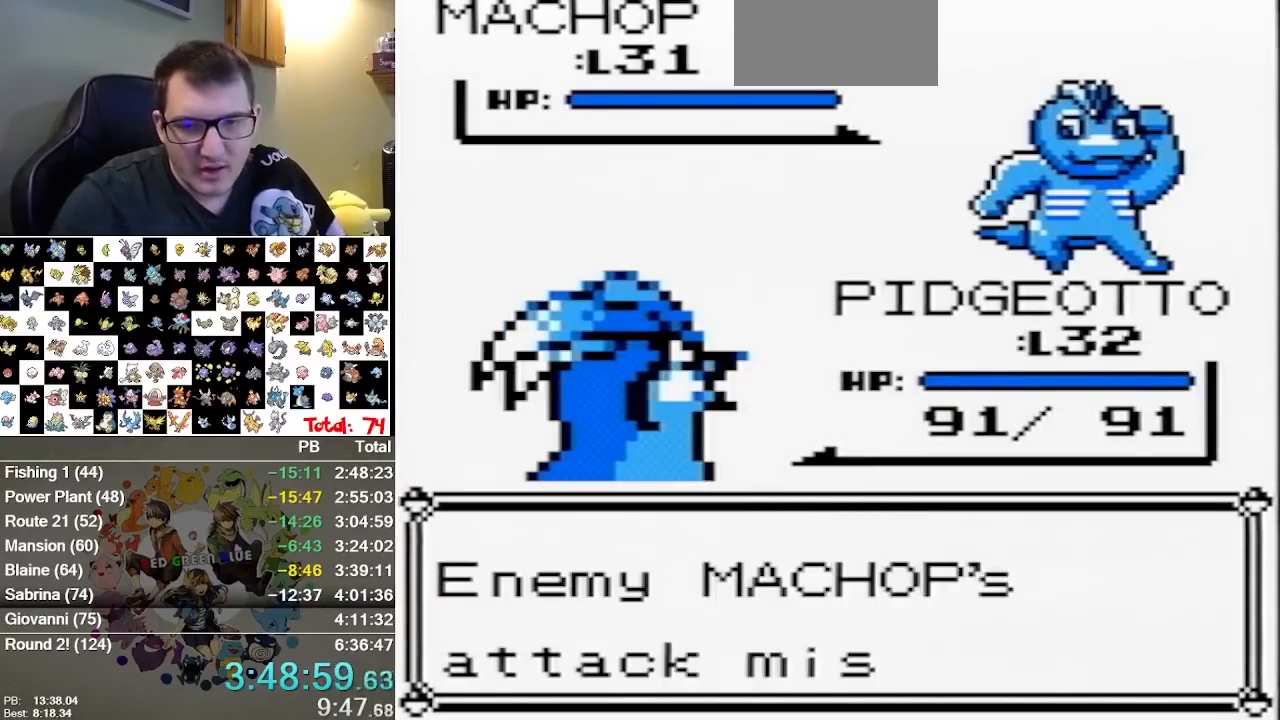
{"dt_ms": 1000, "buttons": [], "events": [[17, "B", "down"], [117, "A", "up"], [183, "A", "down"], [233, "A", "up"], [300, "A", "down"], [567, "B", "up"], [617, "A", "up"], [617, "B", "down"], [683, "B", "up"]]}